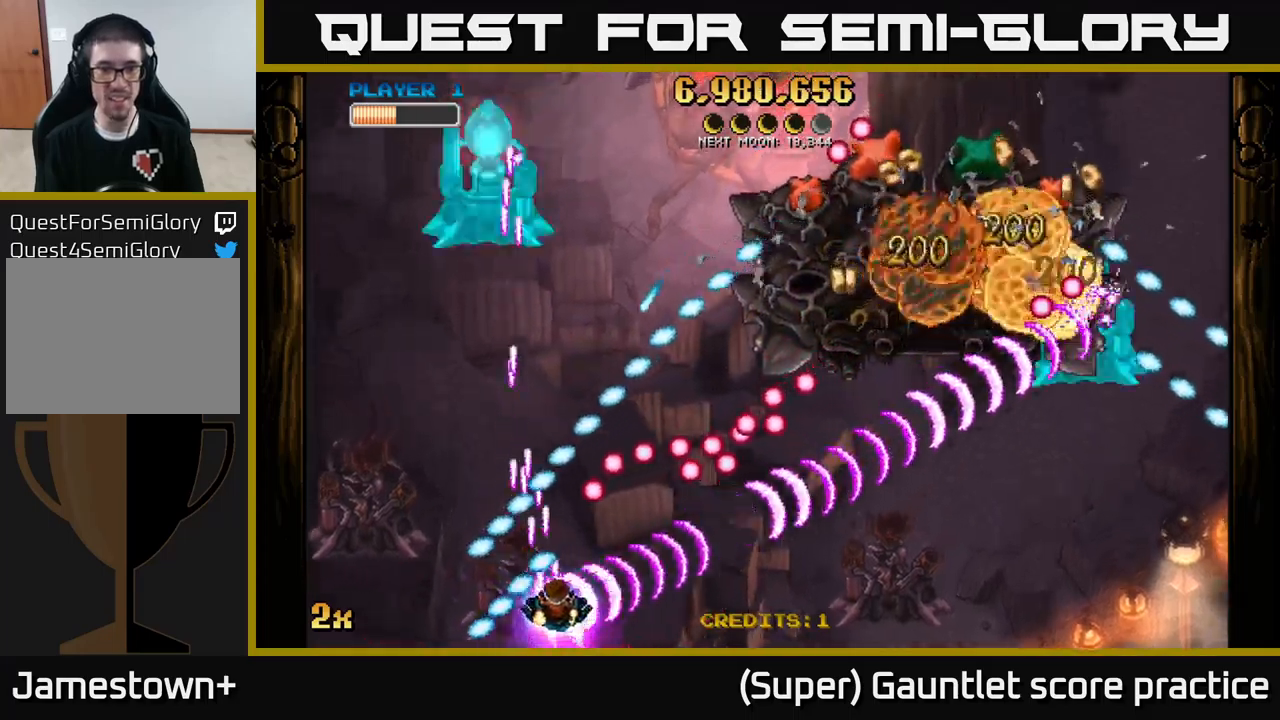
Gameplay with a controller (Xbox layout); each line is a JSON object with the inputs held at the frame after it. "events" lists button and stick changes between this image and that frame as [ms after this image, input, new state], when the widget could be followed in between. Not read: right_stick.
{"buttons": ["A"], "left_stick": "right", "events": [[50, "X", "down"], [167, "X", "up"], [283, "left_stick", "down-right"], [450, "left_stick", "right"]]}
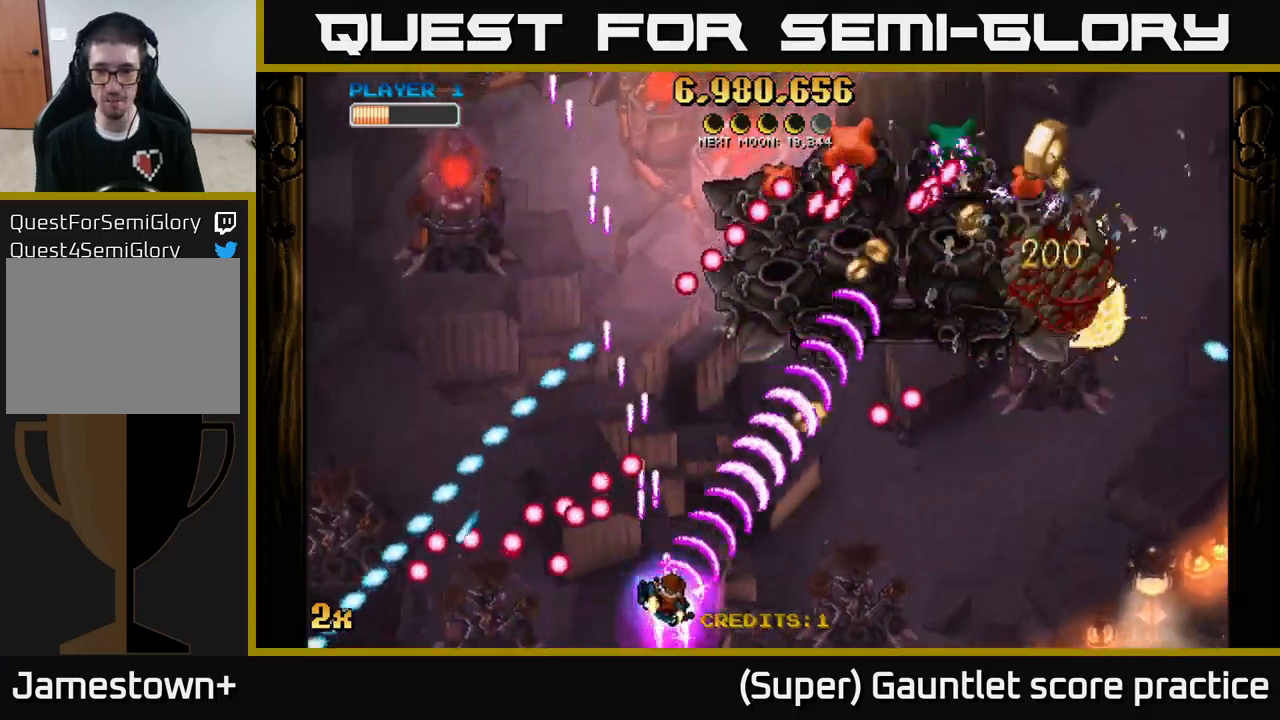
{"buttons": ["A"], "left_stick": "right", "events": []}
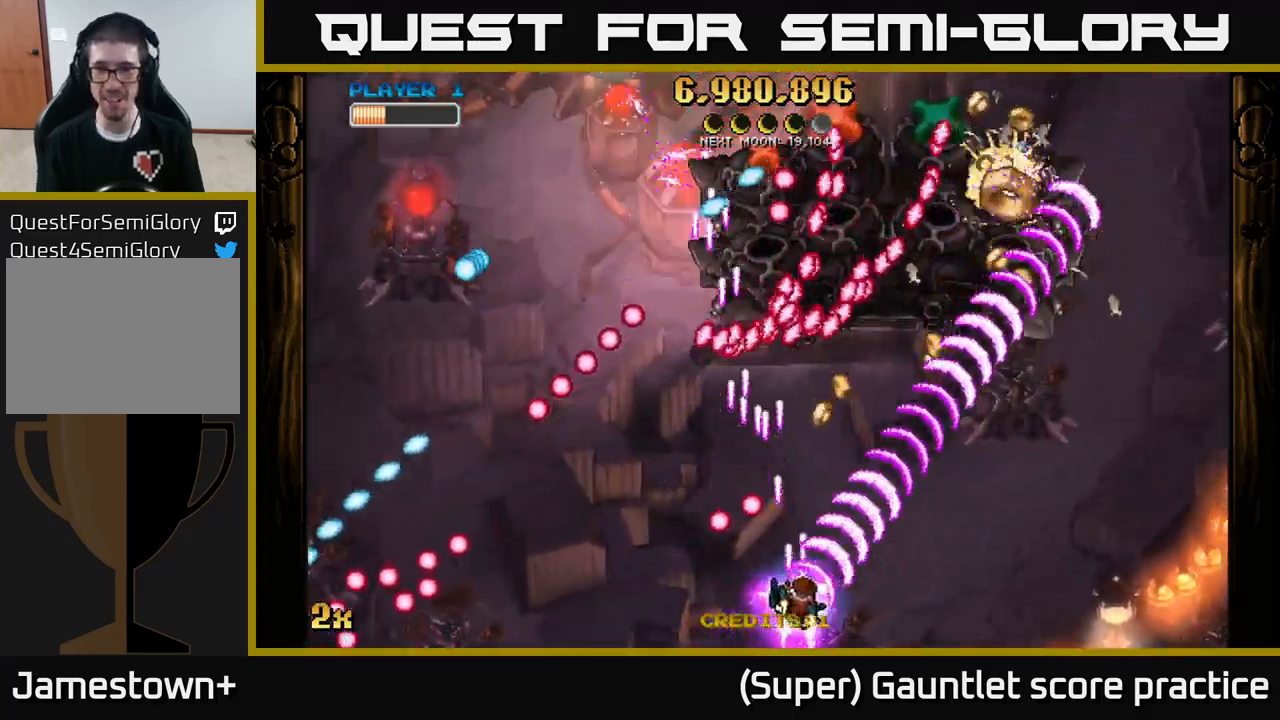
{"buttons": ["A"], "left_stick": "up-right", "events": [[417, "A", "up"], [483, "A", "down"], [483, "left_stick", "up-right"]]}
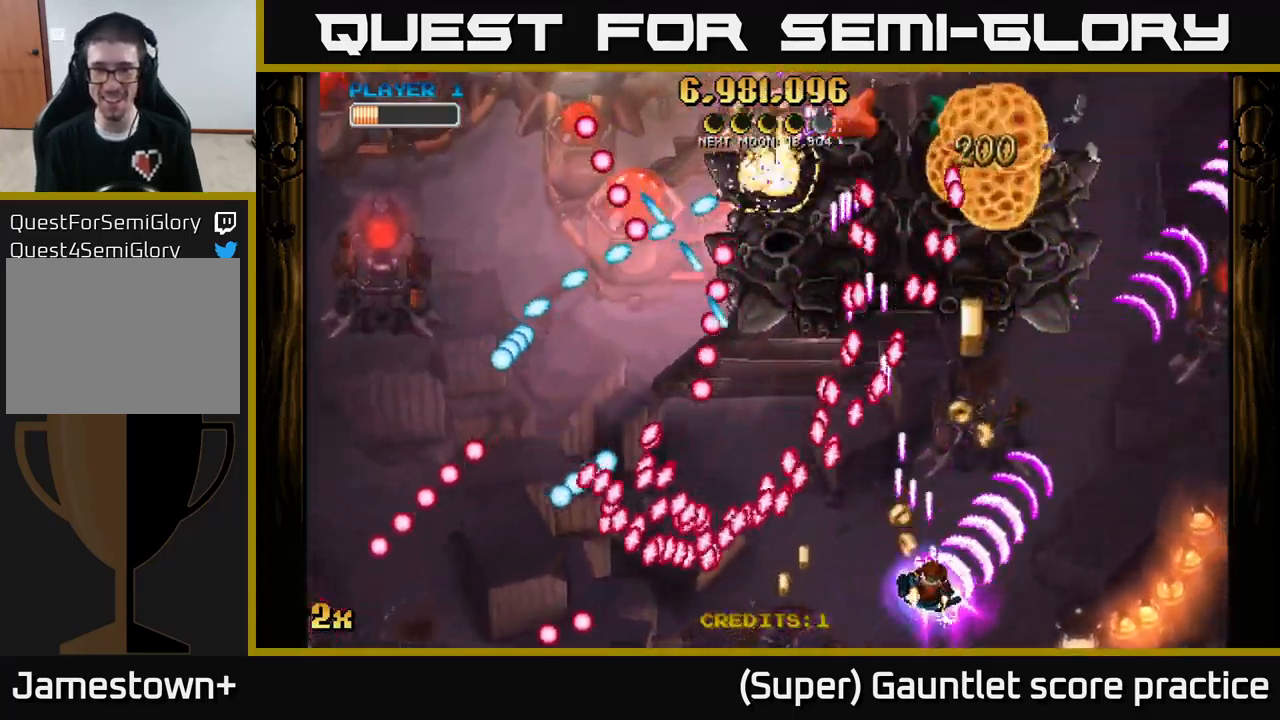
{"buttons": ["A"], "left_stick": "up-right", "events": [[17, "X", "down"], [17, "left_stick", "right"], [33, "left_stick", "up-left"], [117, "X", "up"], [150, "left_stick", "up-right"]]}
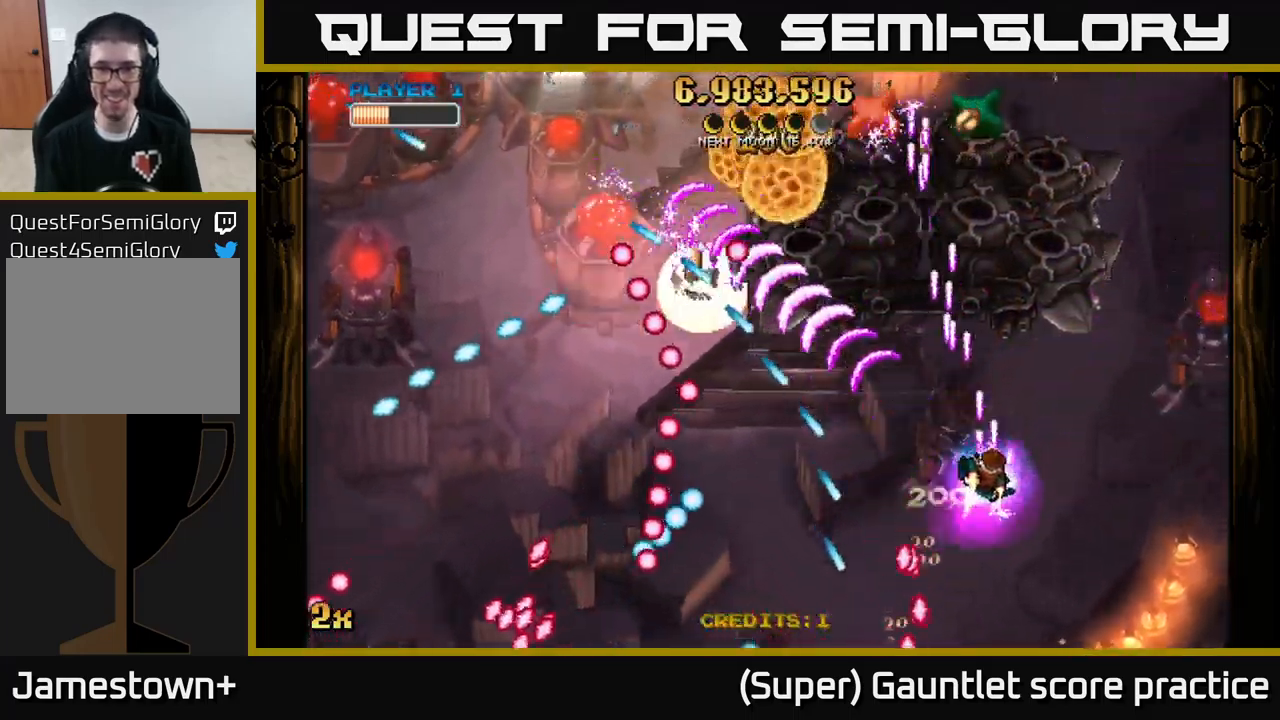
{"buttons": ["A"], "left_stick": "up-left", "events": [[17, "left_stick", "right"], [167, "left_stick", "up-right"], [467, "left_stick", "up-left"]]}
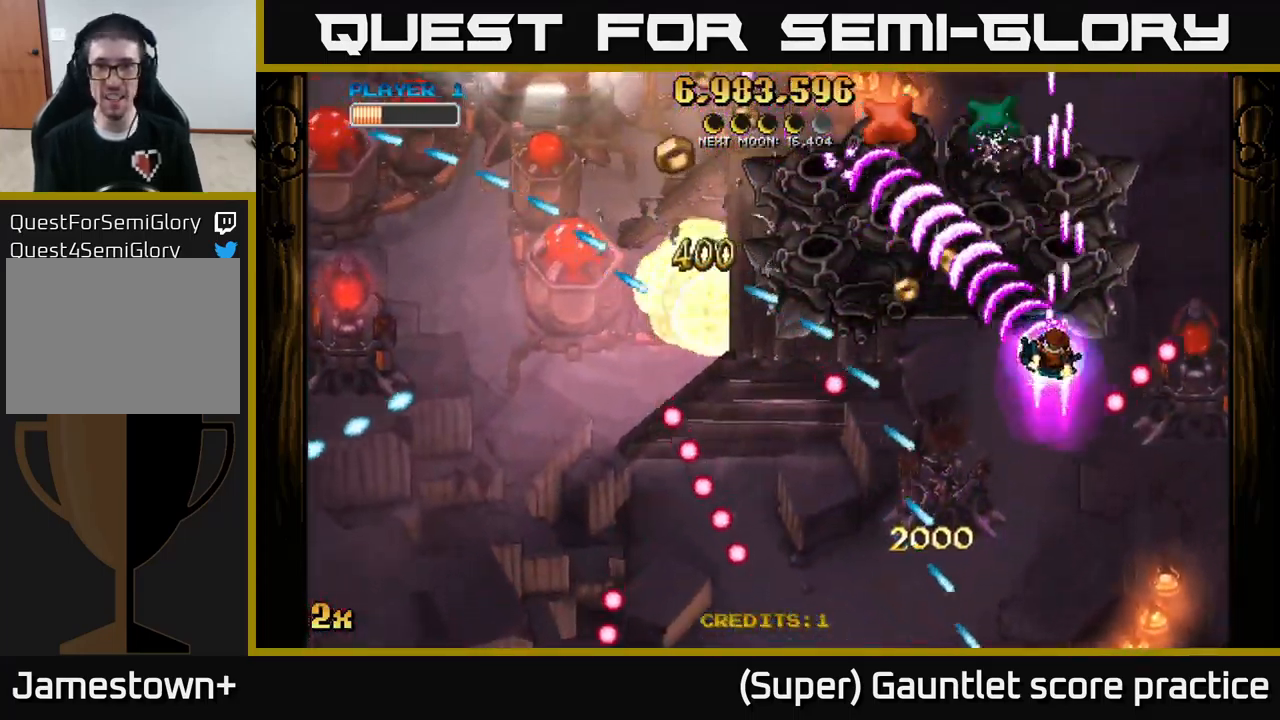
{"buttons": ["A"], "left_stick": "up-right", "events": [[183, "left_stick", "up-right"]]}
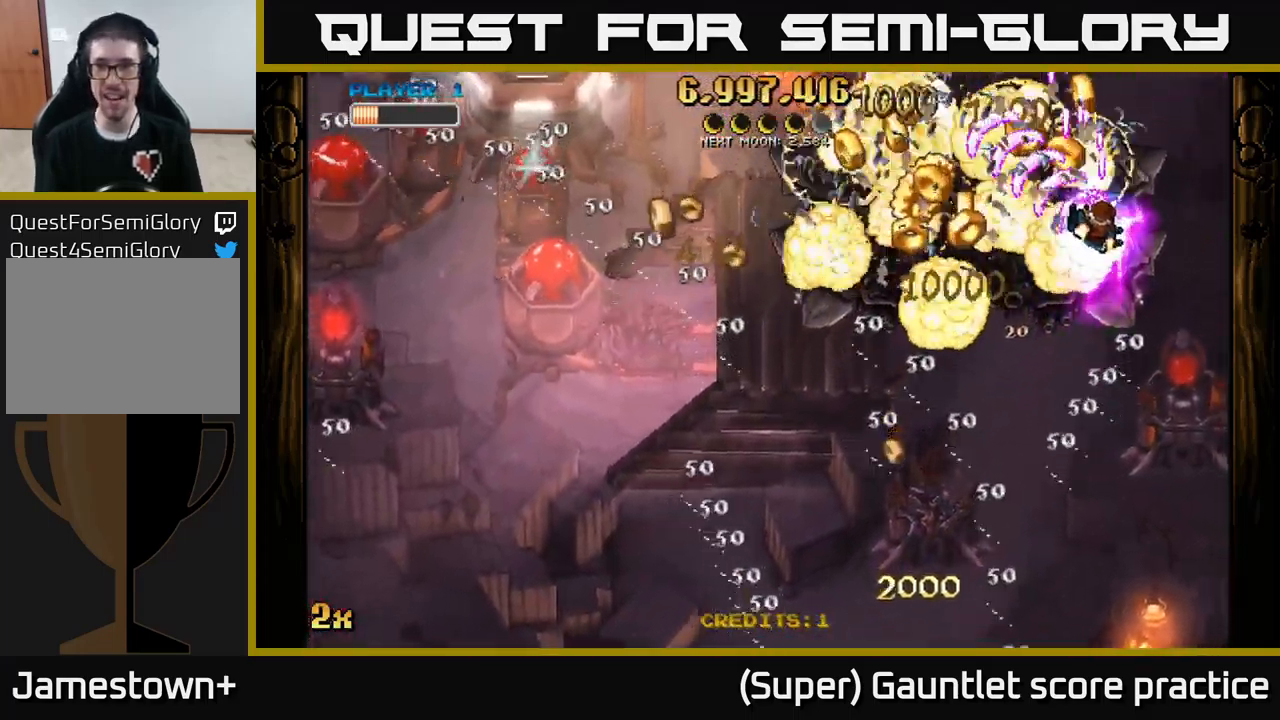
{"buttons": ["A"], "left_stick": "up-left", "events": [[117, "left_stick", "left"], [150, "X", "down"], [267, "X", "up"], [267, "left_stick", "down-left"], [500, "left_stick", "up-left"]]}
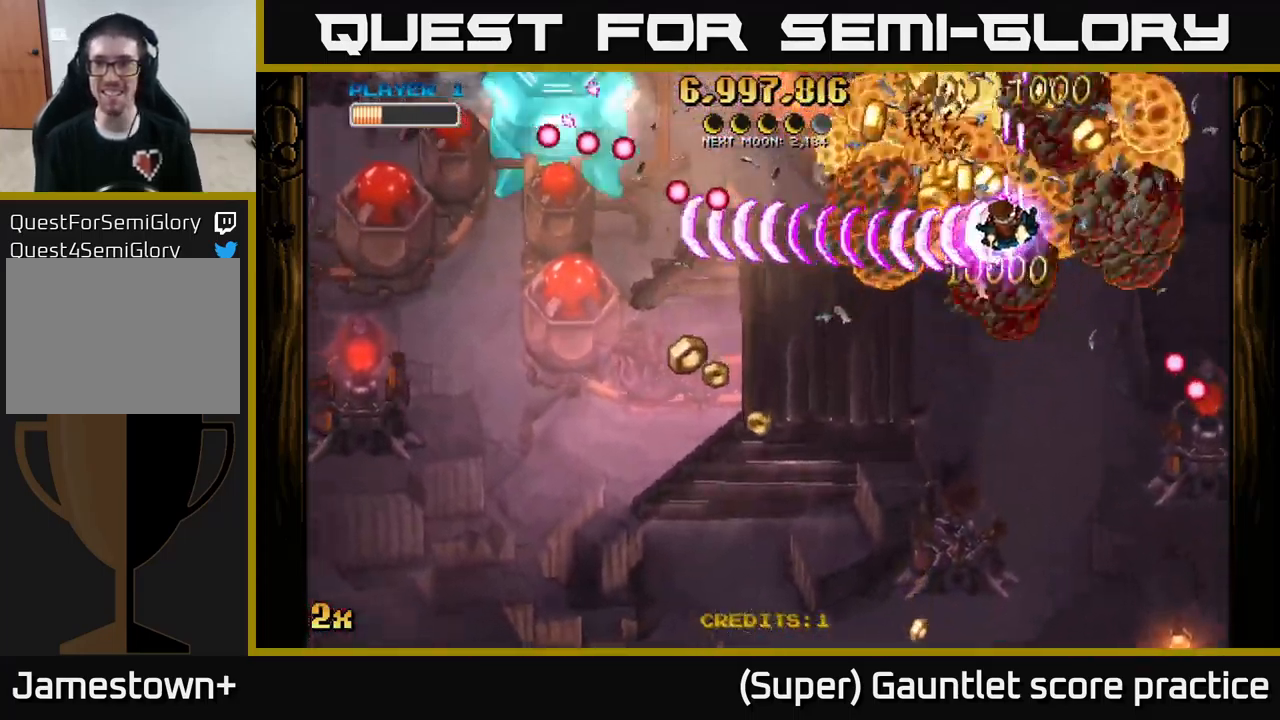
{"buttons": ["A"], "left_stick": "down-right", "events": [[117, "left_stick", "up-right"], [383, "left_stick", "up-left"], [433, "left_stick", "down-left"], [483, "left_stick", "down-right"]]}
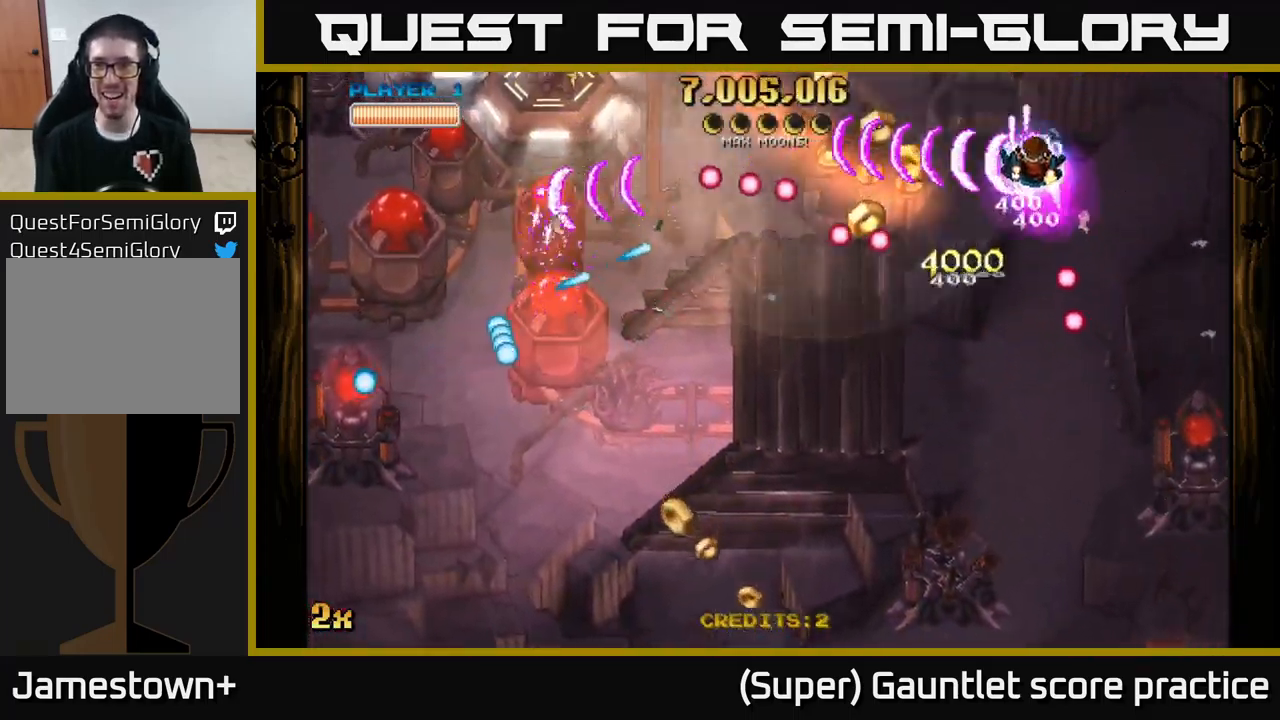
{"buttons": ["A"], "left_stick": "down", "events": [[67, "left_stick", "right"], [250, "left_stick", "down"]]}
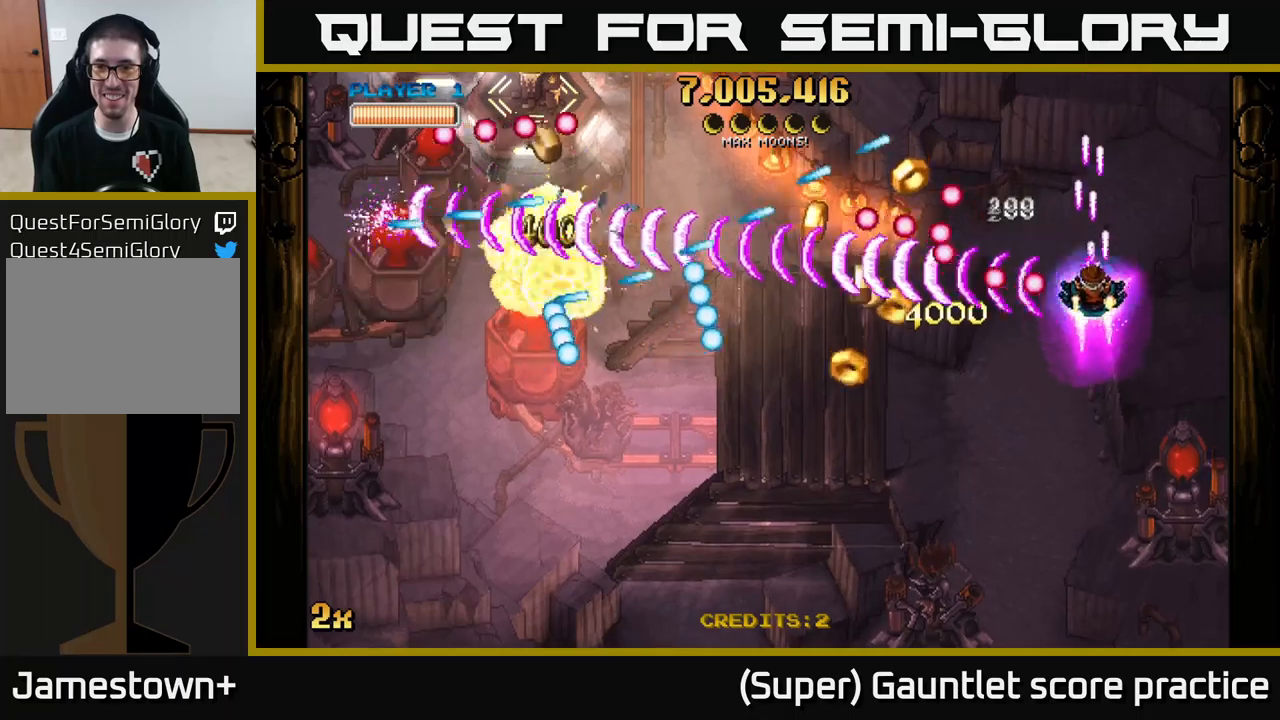
{"buttons": ["A"], "left_stick": "down-left", "events": [[300, "left_stick", "down-left"]]}
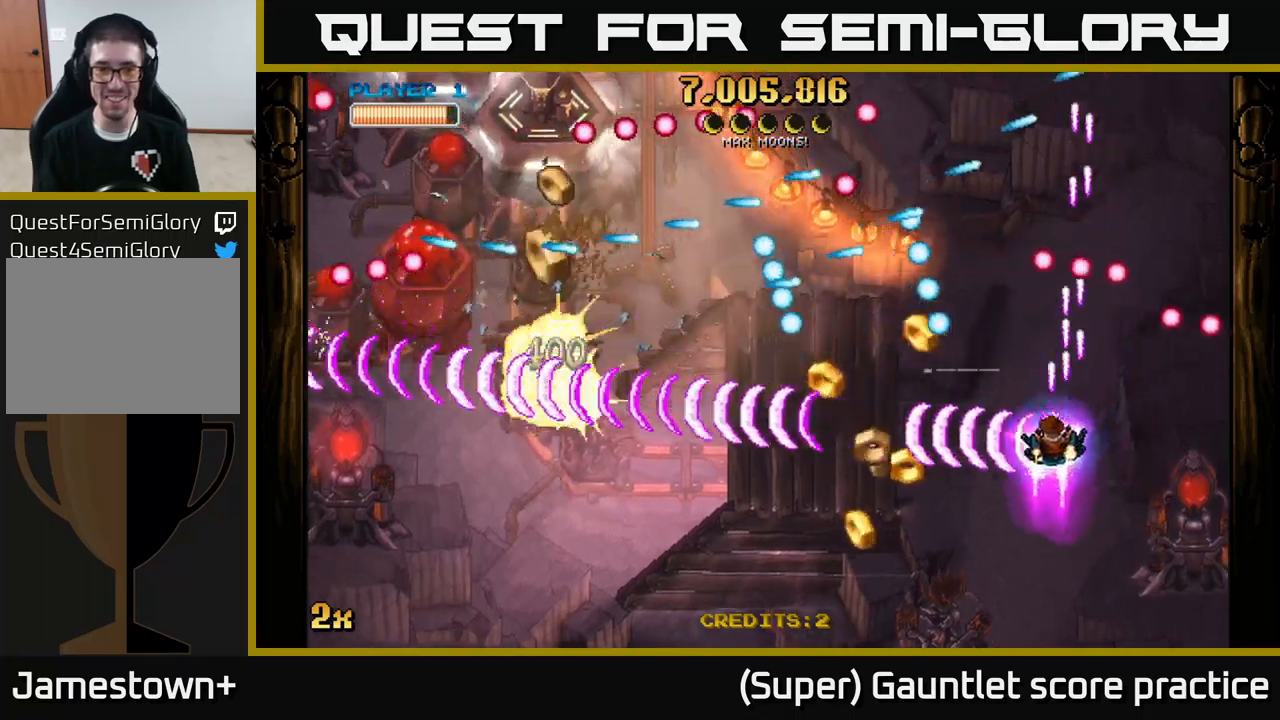
{"buttons": ["A"], "left_stick": "left", "events": [[484, "left_stick", "left"]]}
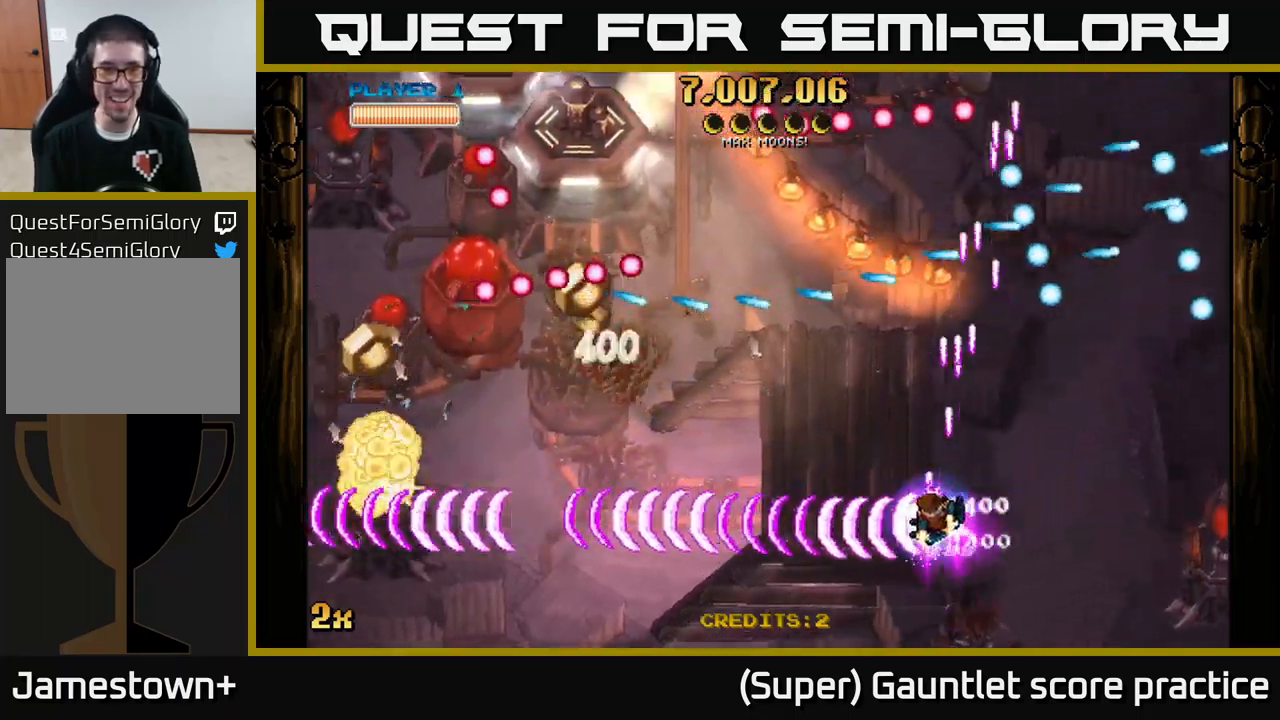
{"buttons": ["A"], "left_stick": "down-left", "events": [[17, "left_stick", "up-left"], [34, "X", "down"], [150, "X", "up"], [350, "left_stick", "down-left"]]}
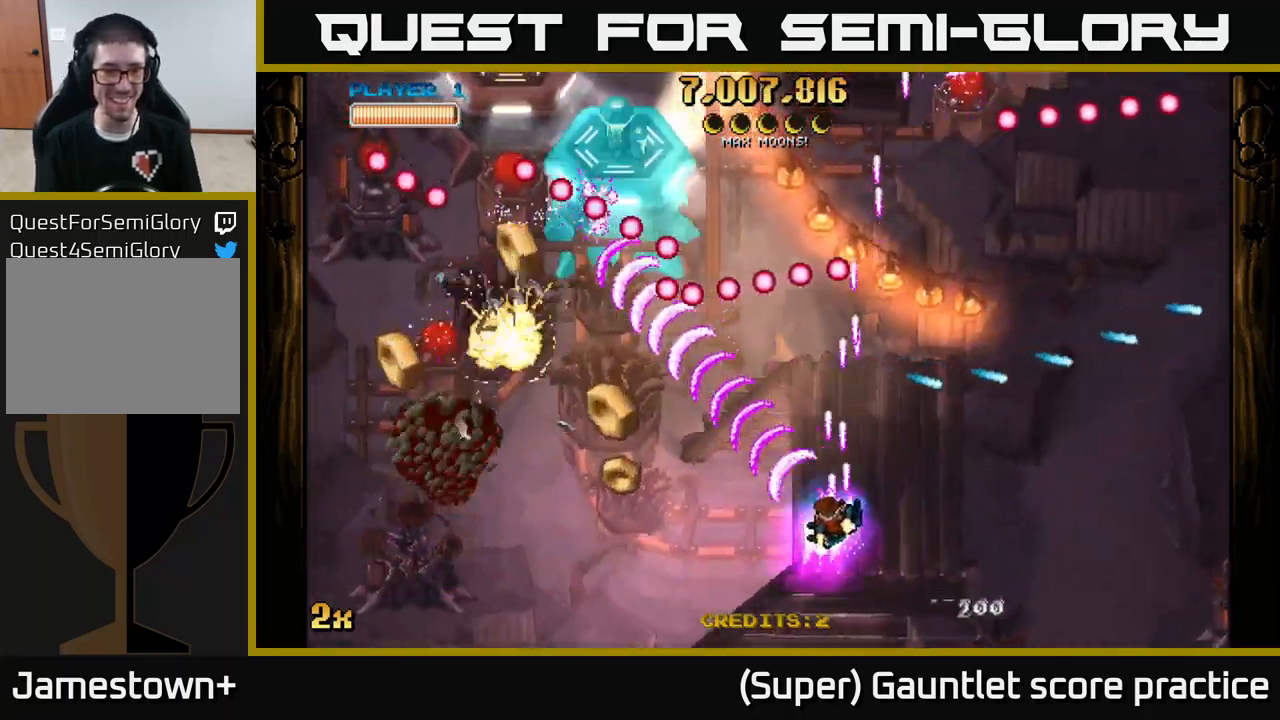
{"buttons": ["A"], "left_stick": "left", "events": [[134, "left_stick", "left"]]}
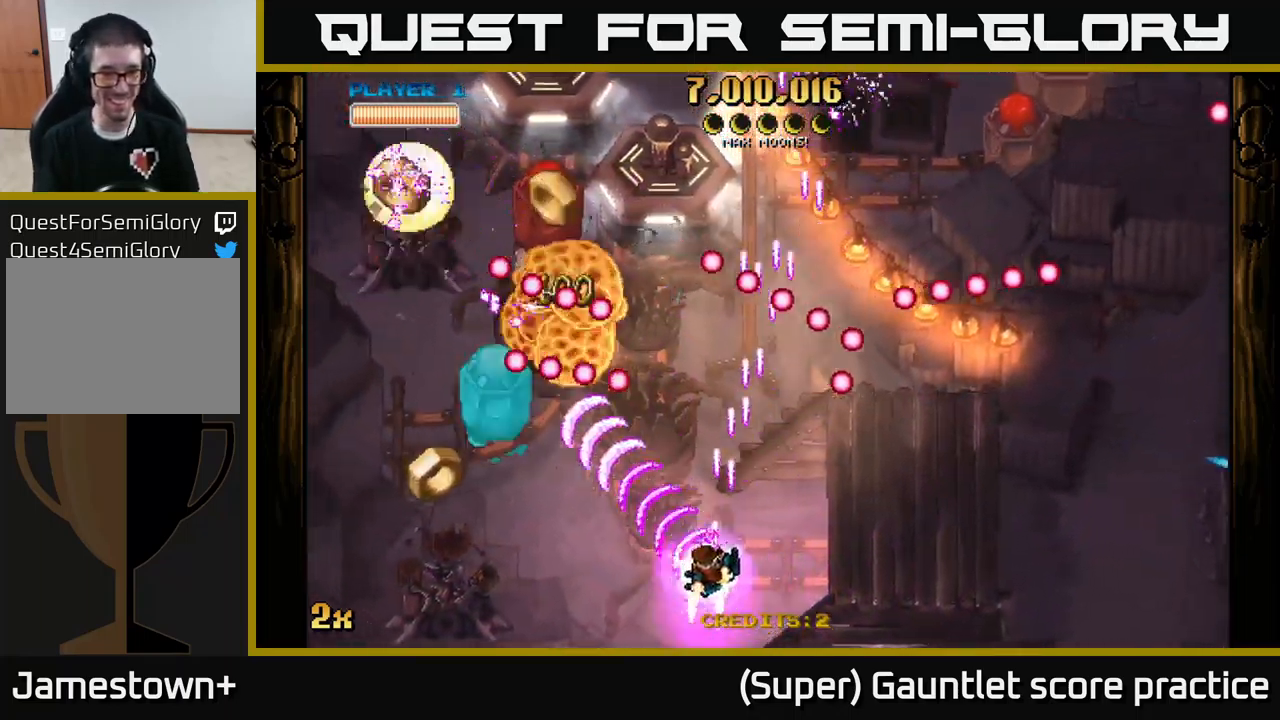
{"buttons": ["A"], "left_stick": "left", "events": [[267, "X", "down"], [284, "left_stick", "up"], [417, "X", "up"], [467, "left_stick", "left"]]}
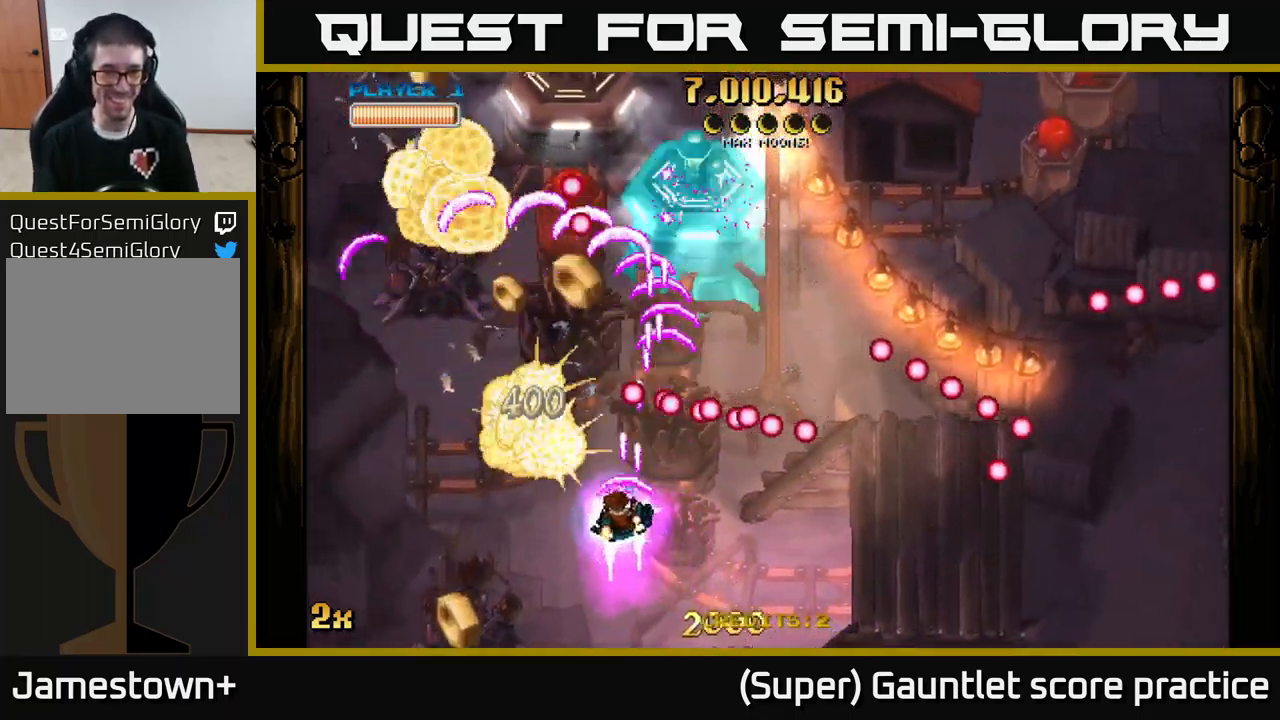
{"buttons": ["A"], "left_stick": "left", "events": [[334, "left_stick", "up-right"], [484, "left_stick", "left"]]}
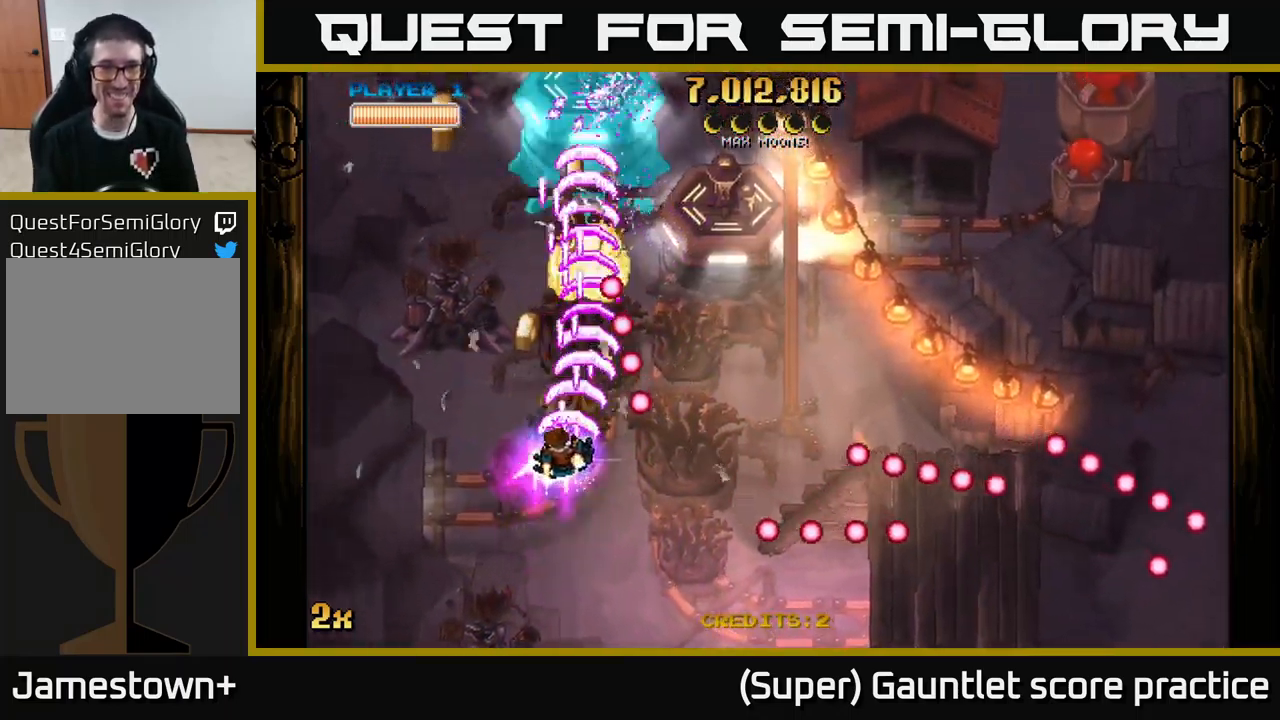
{"buttons": ["A"], "left_stick": "left", "events": [[150, "left_stick", "up"], [217, "left_stick", "up-right"], [350, "left_stick", "up-left"], [417, "left_stick", "left"]]}
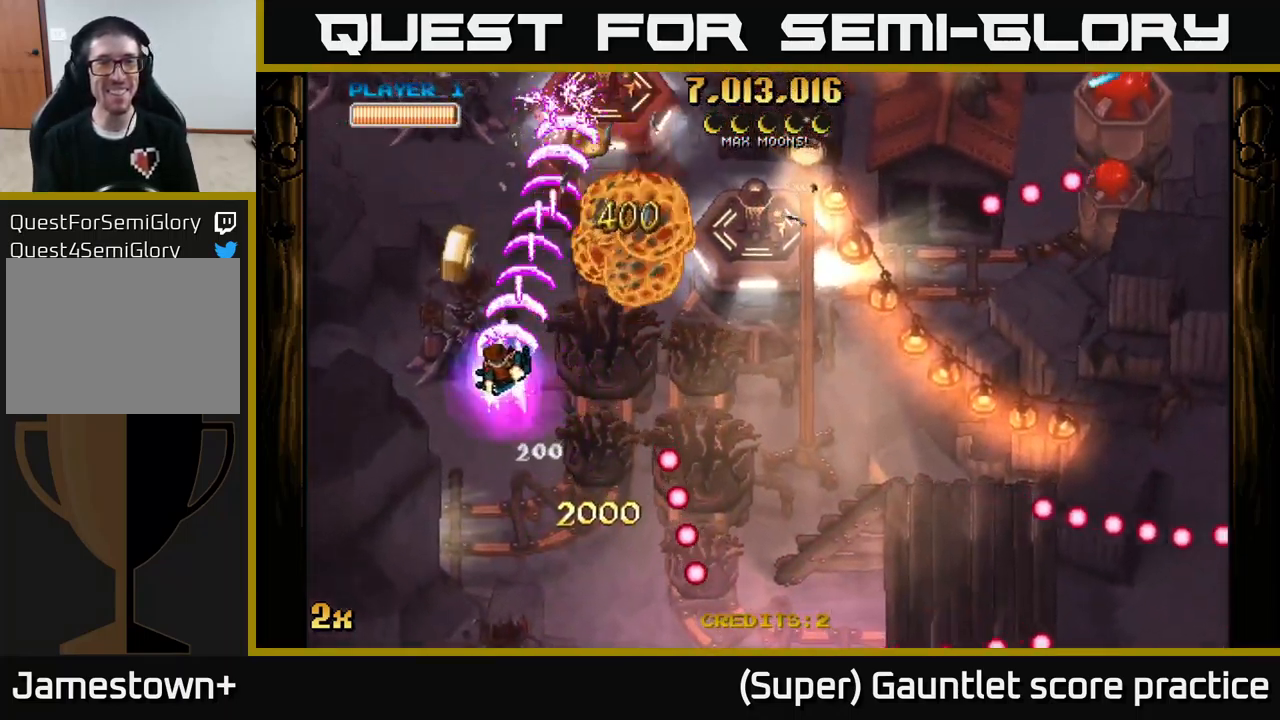
{"buttons": ["A"], "left_stick": "up-left", "events": [[184, "left_stick", "up"], [217, "X", "down"], [284, "left_stick", "right"], [334, "X", "up"], [467, "left_stick", "up-left"]]}
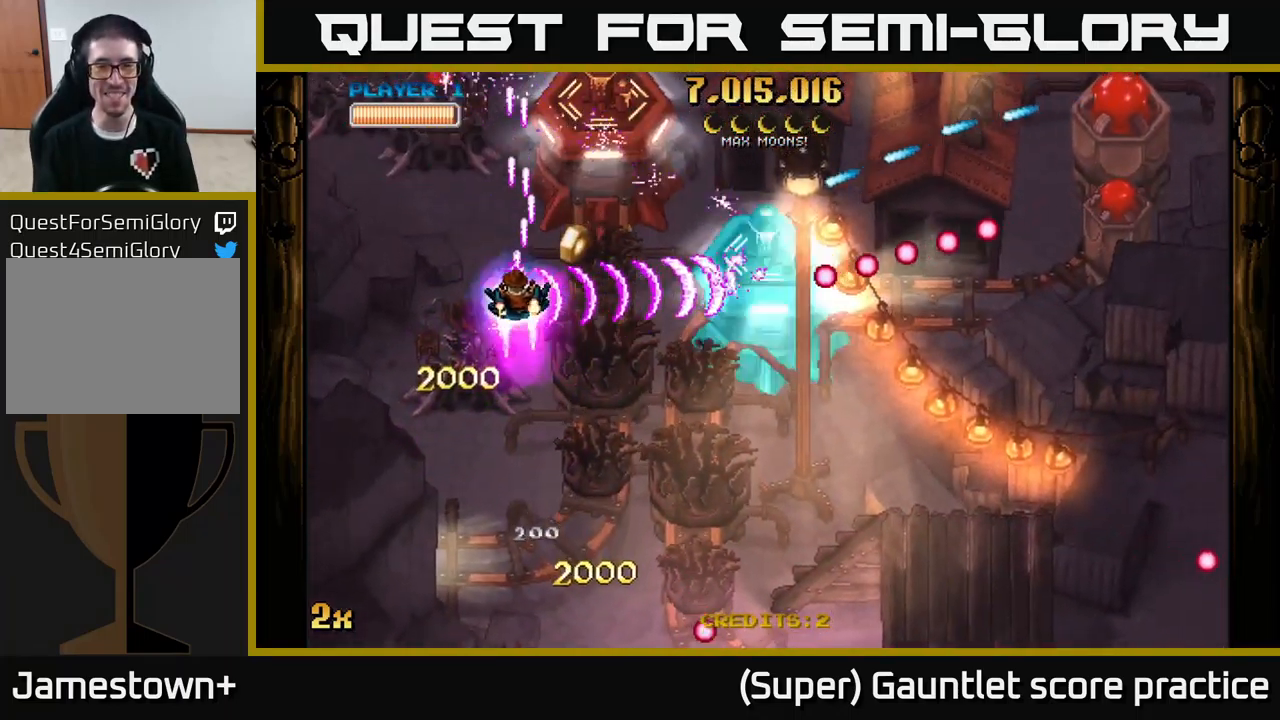
{"buttons": ["A"], "left_stick": "down-left", "events": [[134, "left_stick", "down-left"], [250, "left_stick", "down-right"], [350, "left_stick", "down-left"]]}
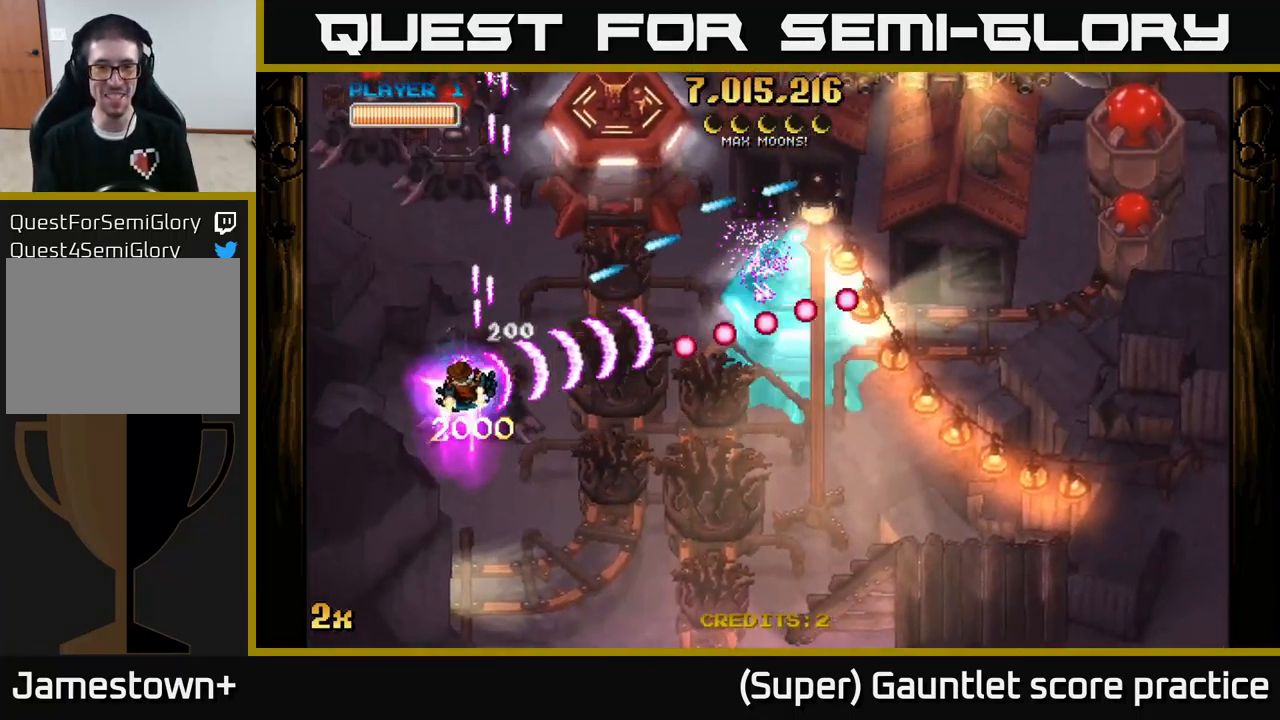
{"buttons": ["A"], "left_stick": "up-left", "events": [[84, "left_stick", "up-left"]]}
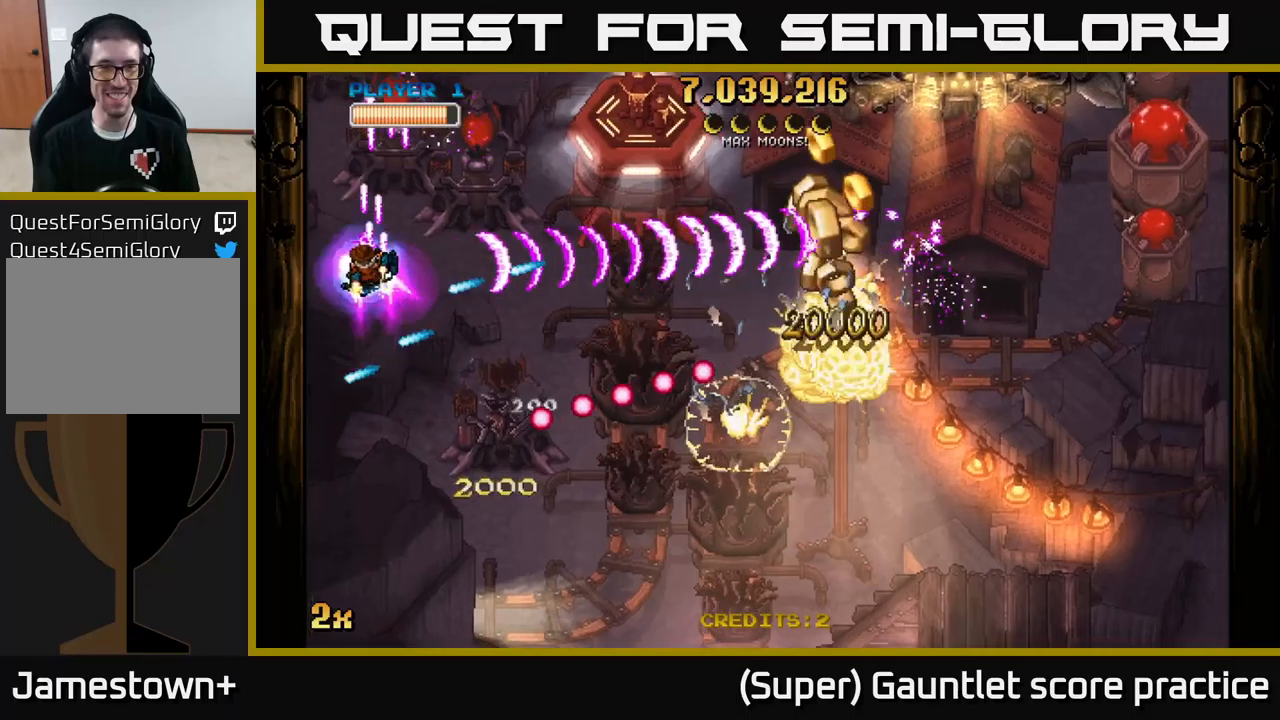
{"buttons": ["A"], "left_stick": "down-right", "events": [[33, "left_stick", "up"], [200, "left_stick", "down"], [300, "left_stick", "down-right"]]}
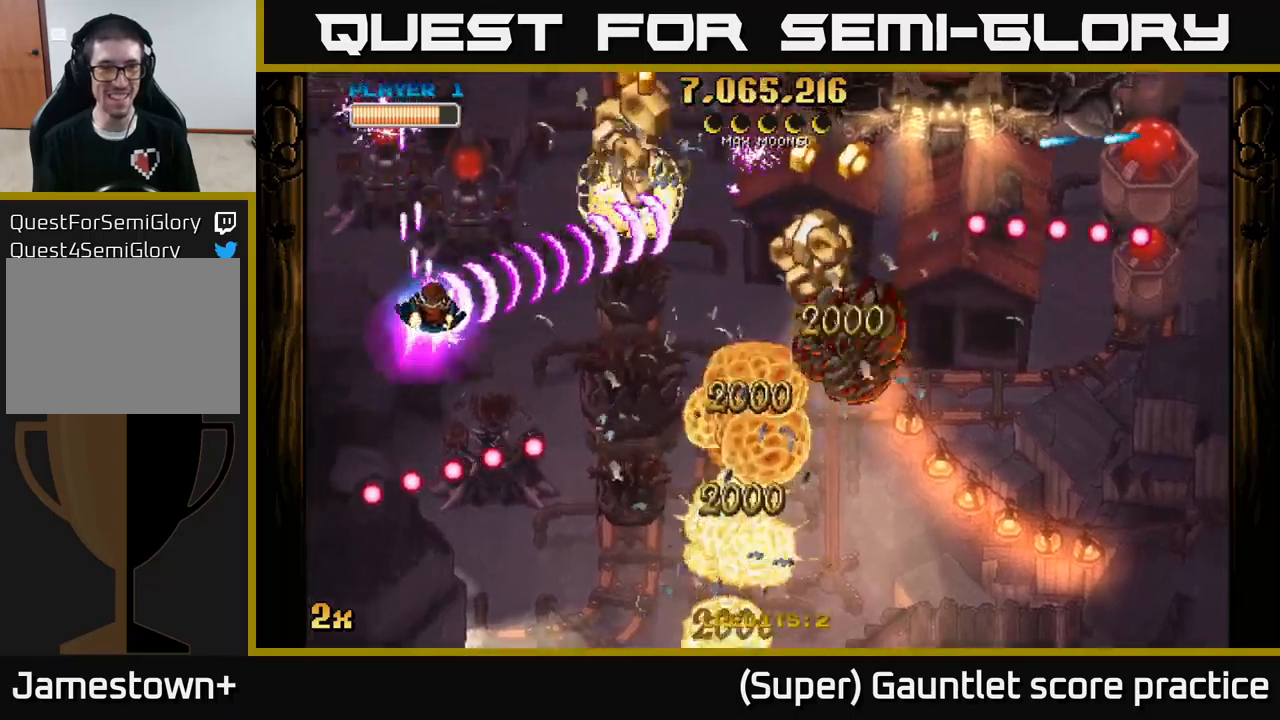
{"buttons": ["A"], "left_stick": "down-right", "events": [[100, "X", "down"], [100, "left_stick", "up-left"], [183, "X", "up"], [216, "left_stick", "down-right"]]}
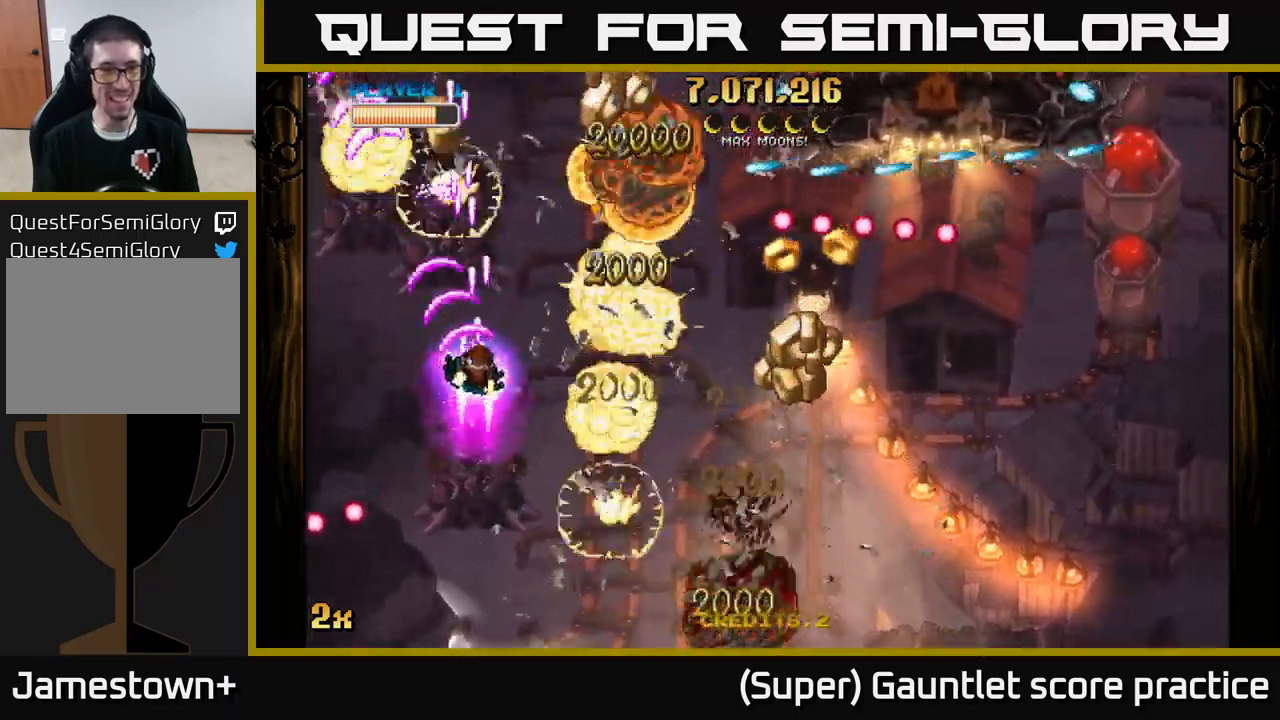
{"buttons": ["A"], "left_stick": "down-right", "events": []}
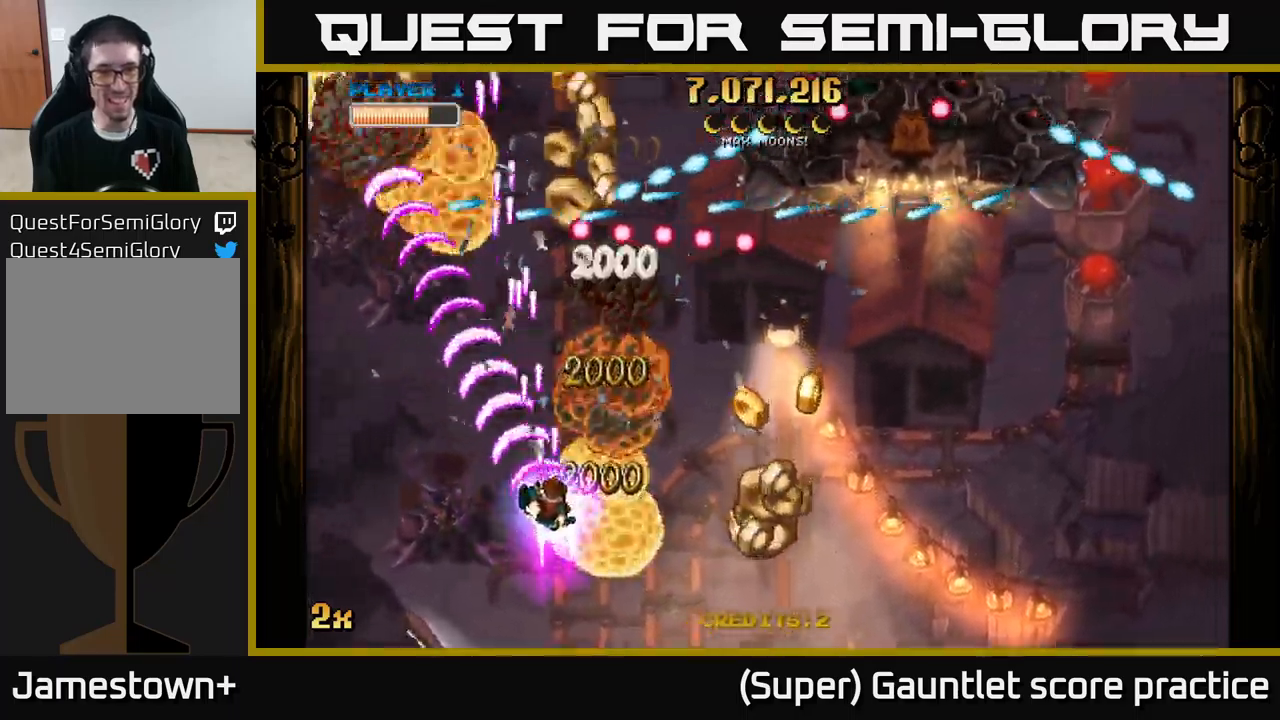
{"buttons": ["A"], "left_stick": "up-right", "events": [[366, "X", "down"], [416, "left_stick", "up-right"], [483, "X", "up"]]}
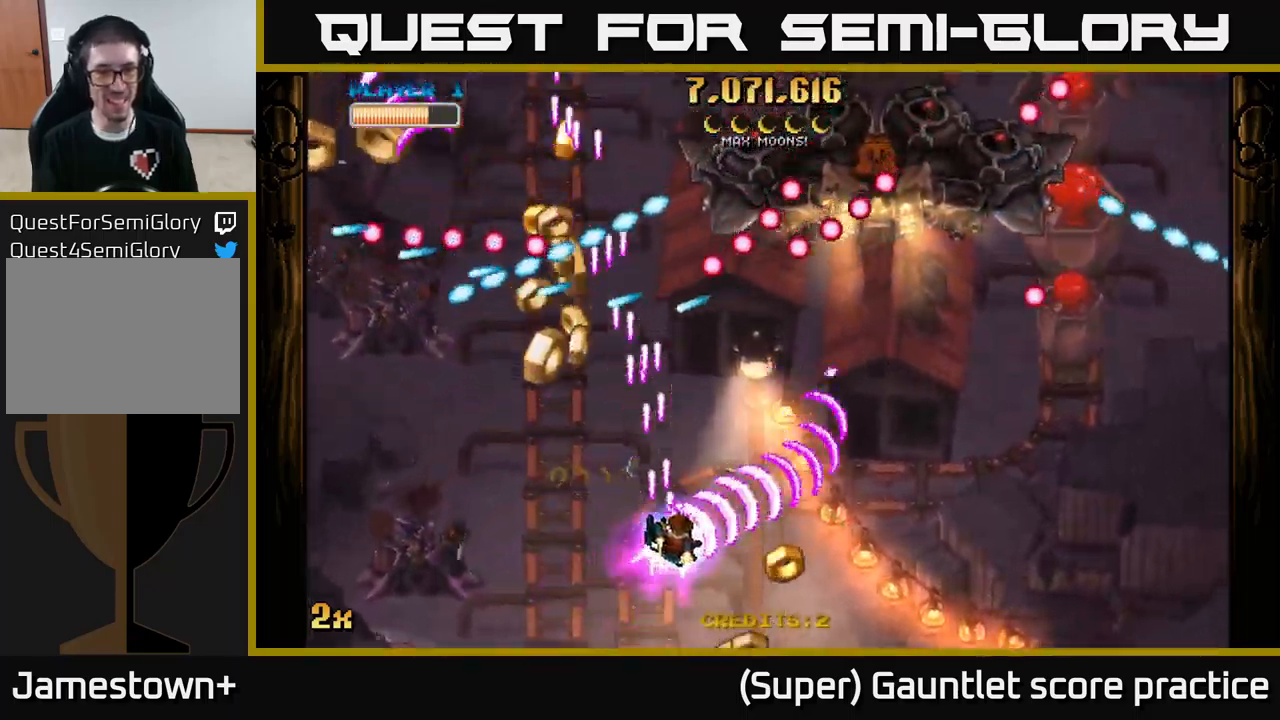
{"buttons": ["A"], "left_stick": "up-left", "events": [[166, "left_stick", "down-left"], [216, "left_stick", "left"], [383, "left_stick", "up-left"]]}
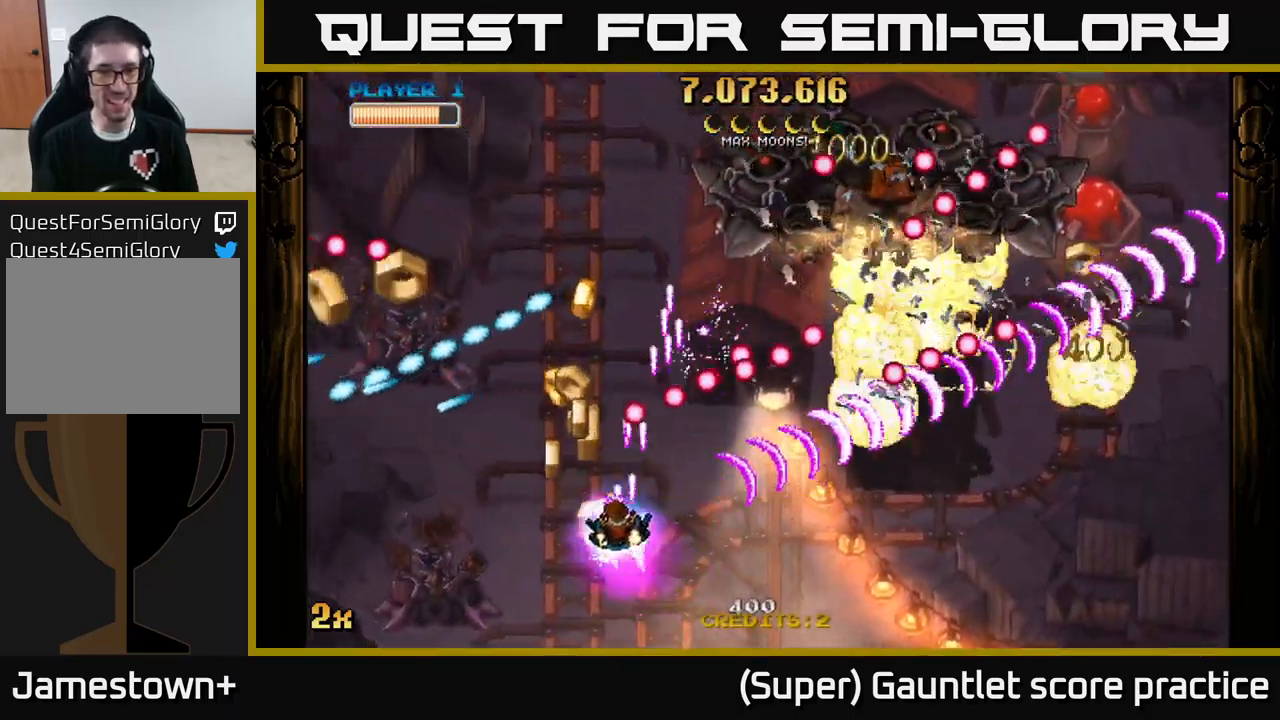
{"buttons": ["A"], "left_stick": "up-left", "events": [[50, "left_stick", "left"], [400, "left_stick", "up-left"]]}
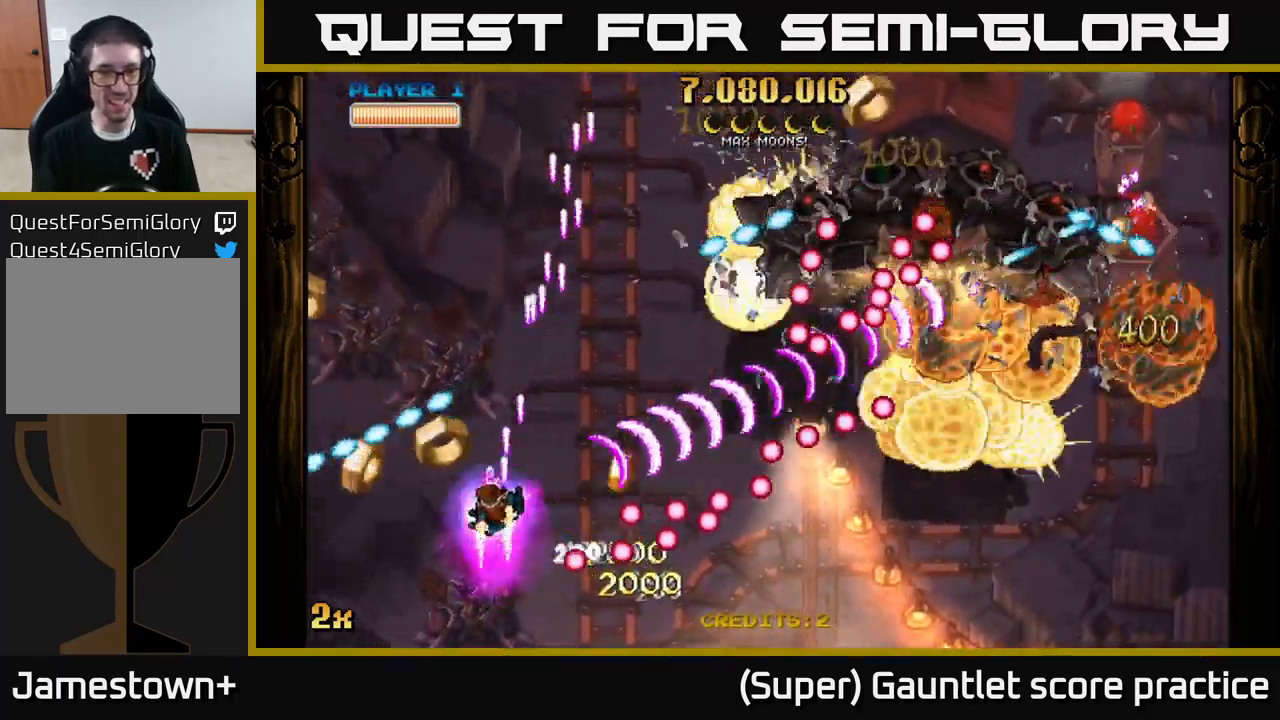
{"buttons": ["A"], "left_stick": "left", "events": [[133, "left_stick", "down-right"], [233, "left_stick", "right"], [366, "left_stick", "up-left"], [416, "left_stick", "left"]]}
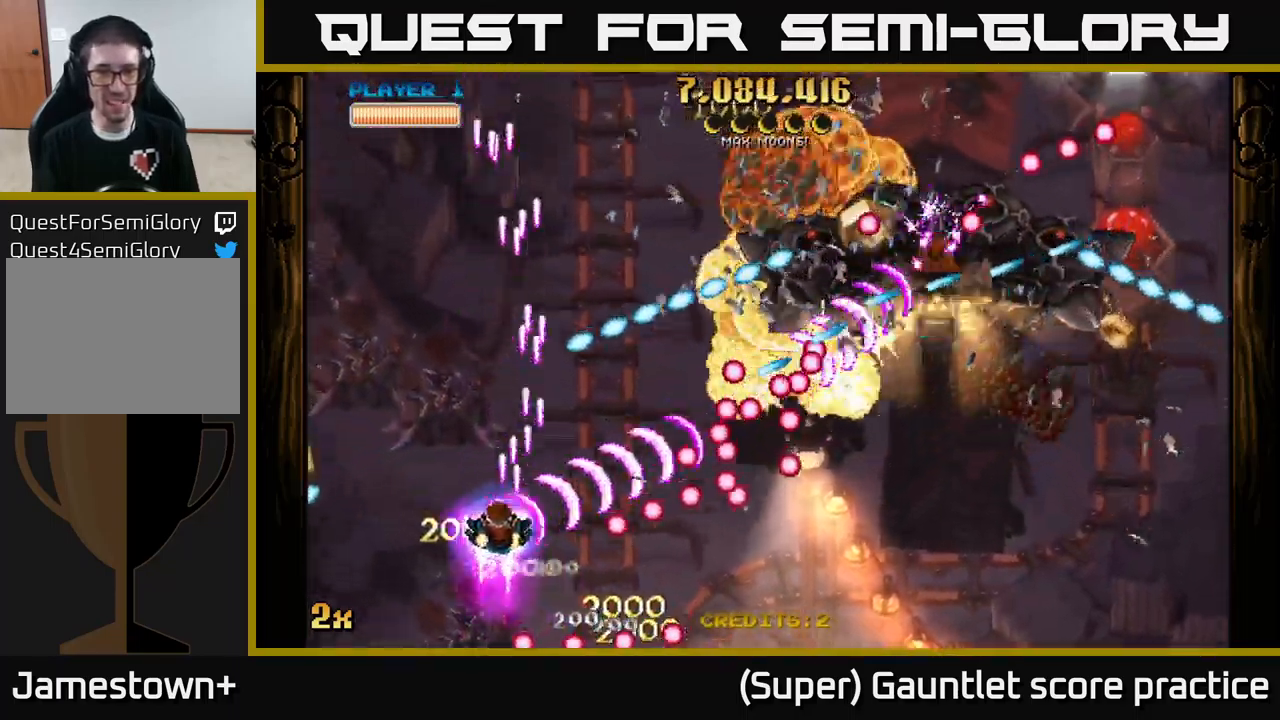
{"buttons": ["A"], "left_stick": "up-left", "events": [[316, "left_stick", "up-left"]]}
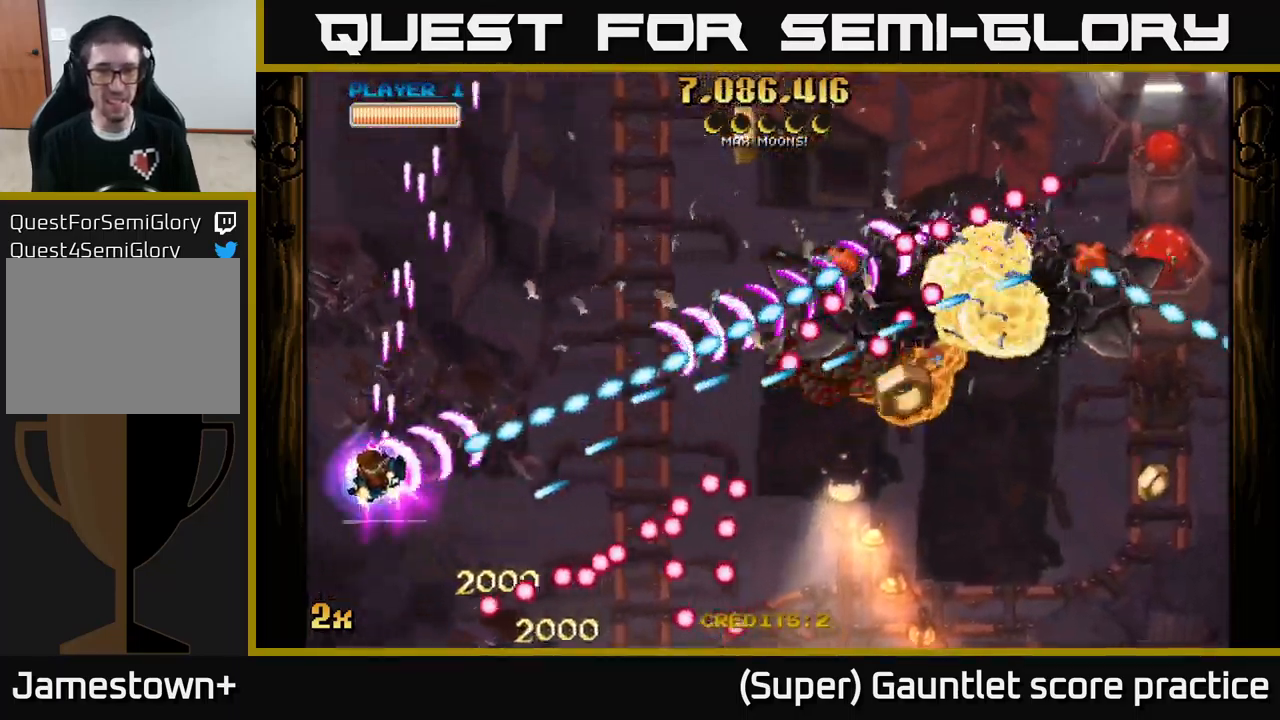
{"buttons": ["A"], "left_stick": "up-right", "events": [[250, "left_stick", "up"], [350, "left_stick", "up-right"]]}
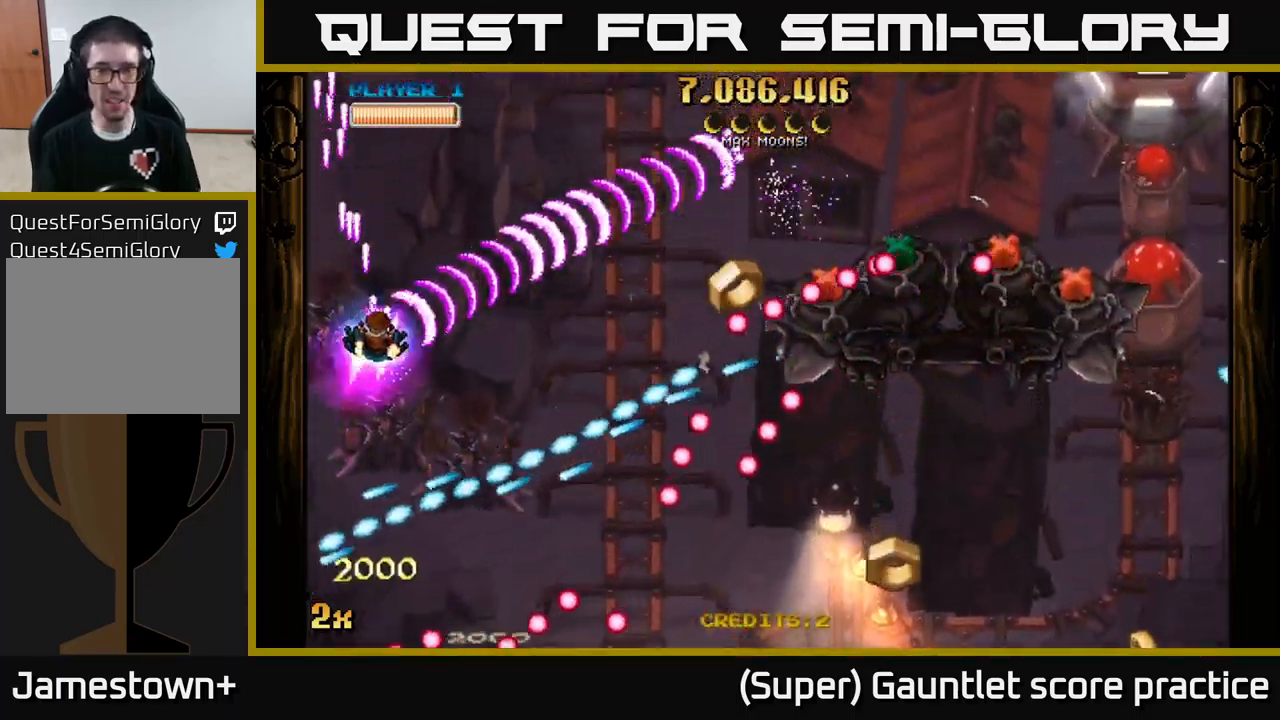
{"buttons": ["A"], "left_stick": "right", "events": [[50, "X", "down"], [216, "left_stick", "right"], [233, "X", "up"]]}
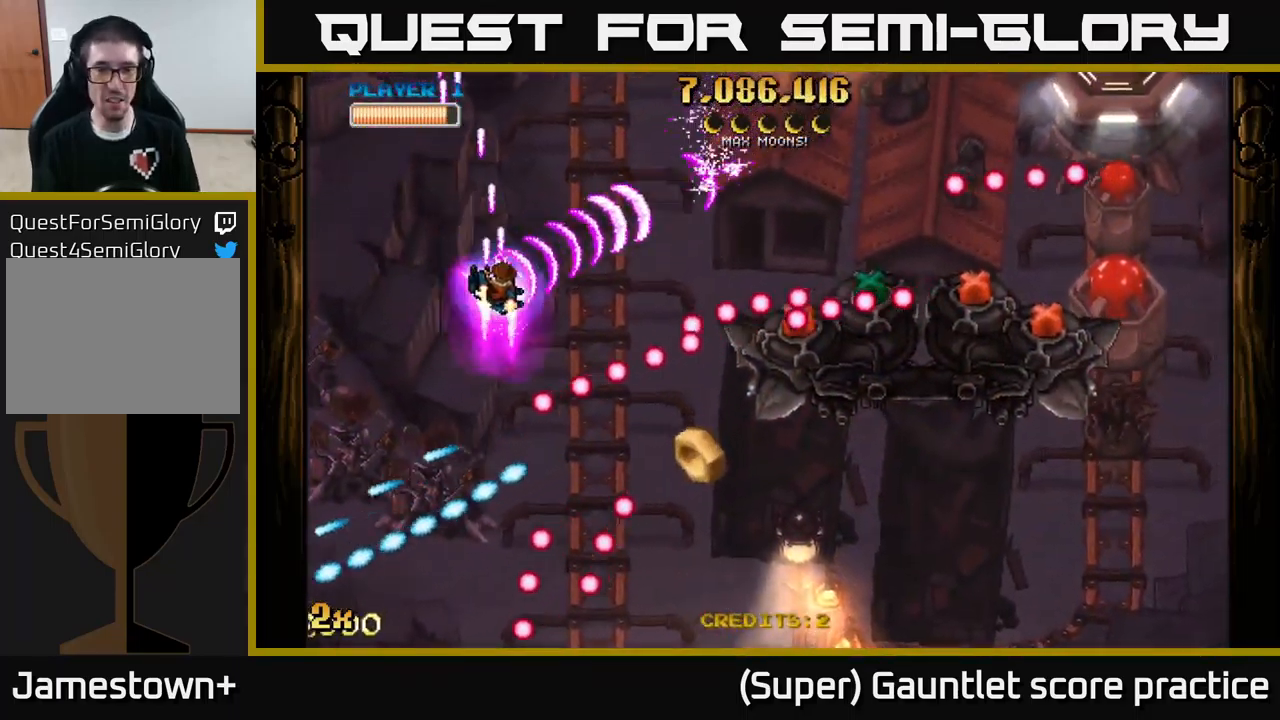
{"buttons": ["A", "X"], "left_stick": "up-left", "events": [[83, "X", "down"], [183, "X", "up"], [300, "left_stick", "up-left"], [417, "X", "down"]]}
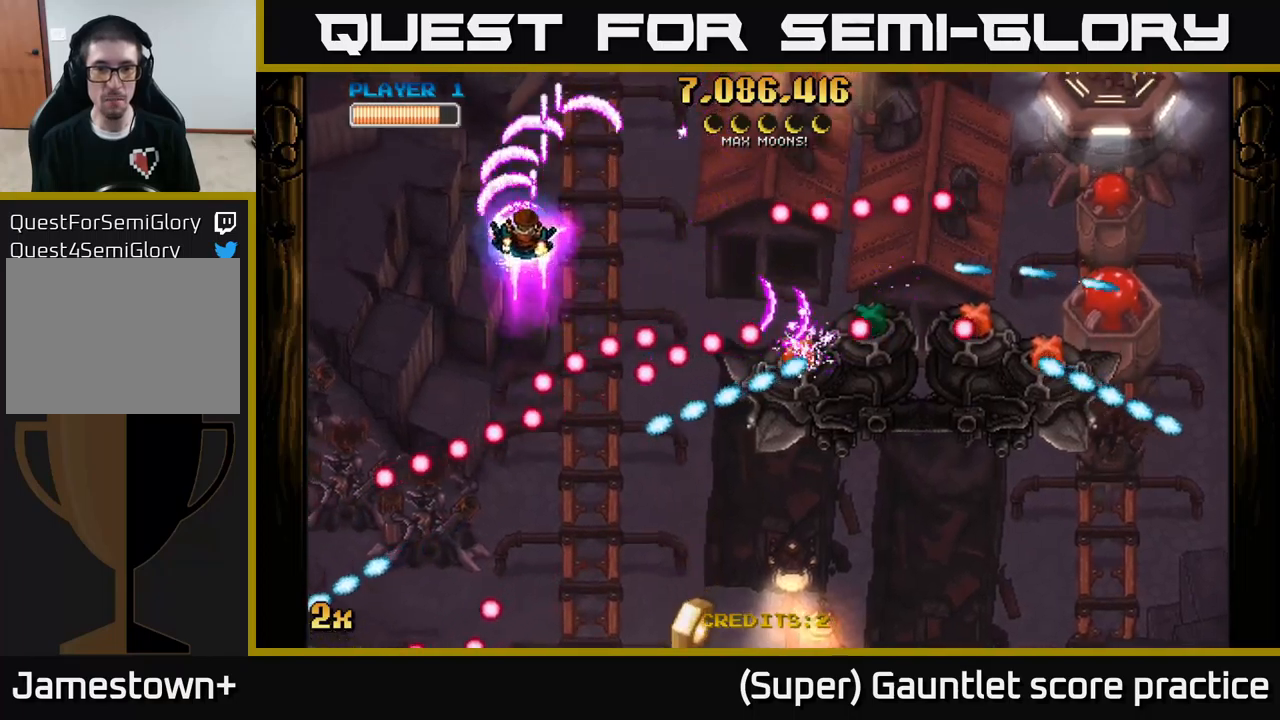
{"buttons": ["A"], "left_stick": "down-right", "events": [[33, "X", "up"], [117, "A", "up"], [133, "A", "down"], [133, "left_stick", "down-left"], [217, "left_stick", "down-right"]]}